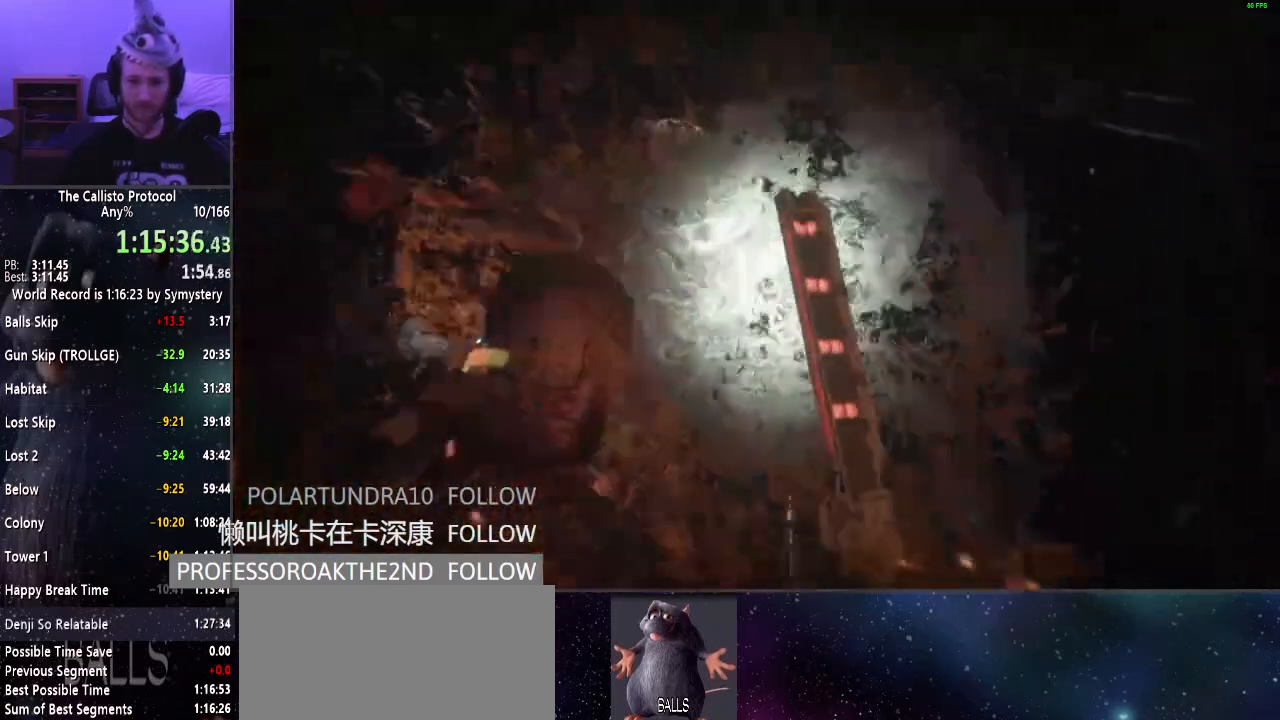
Gameplay with keyboard and mouse; each line is a JSON object with the keys and mouse buttons held at the frame after it. "events" lists presses ("down") and releases ("up") of "a", "alt", "c", "ctrl", "d", "e", "f", "q", "r", "s", "shift", "space", "tab", "v", "w", "x", "z", "mouse_left", "mouse_middle", "mouse_right", "mouse_wheel_up" and "mouse_wheel_down" between this image and that frame as [ms after this image, input, new state], when the widget could be followed in between. "mouse_left", "mouse_middle", "mouse_right", "mouse_wheel_up", "mouse_wheel_down" = the "left", "middle", "right", "wheel_up", "wheel_down" buttons of the "mouse" list. No other keys are recorded. Mouse movement is not recorded.
{"keys": ["d", "shift"], "mouse": [], "events": []}
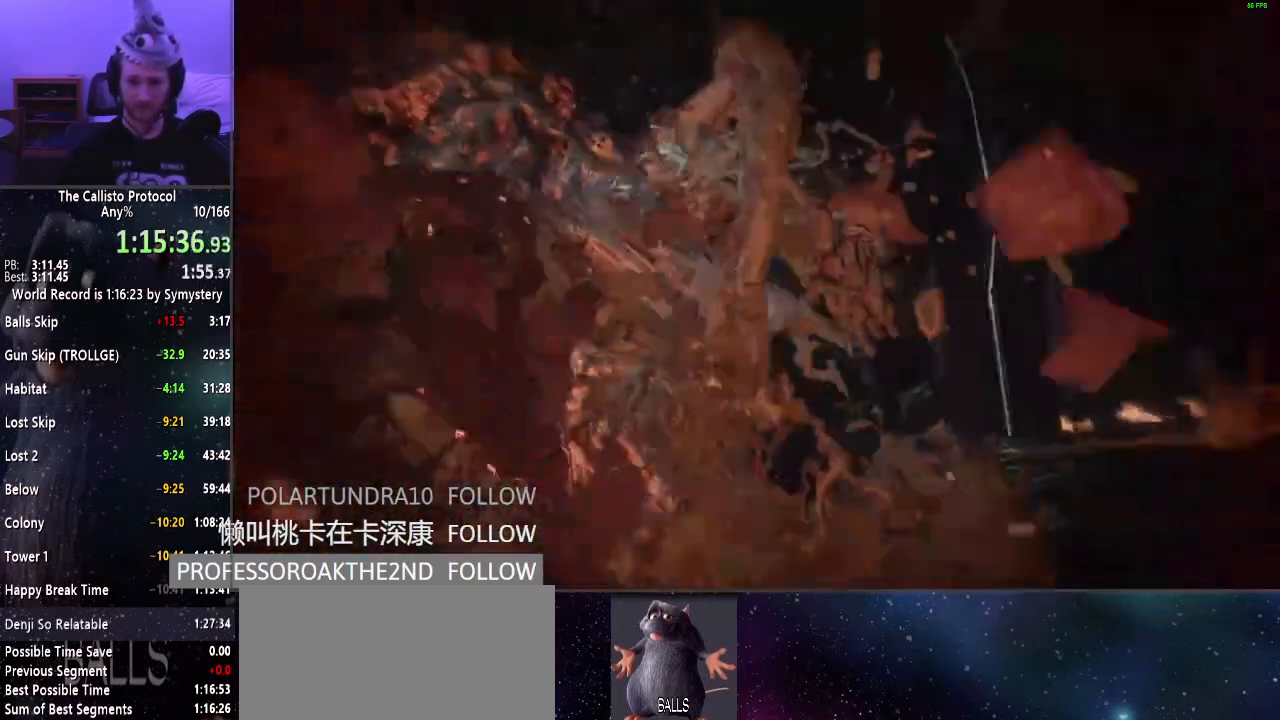
{"keys": [], "mouse": [], "events": [[434, "shift", "up"], [434, "w", "down"], [484, "d", "up"], [484, "w", "up"]]}
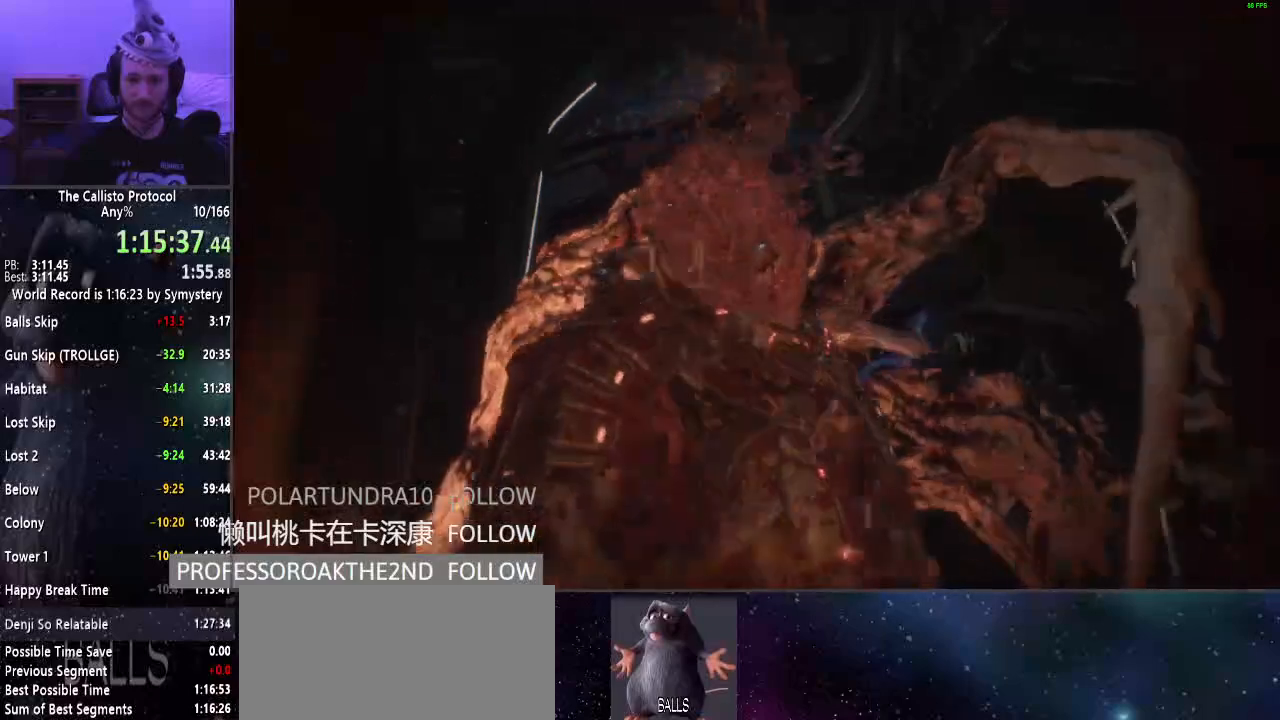
{"keys": [], "mouse": [], "events": []}
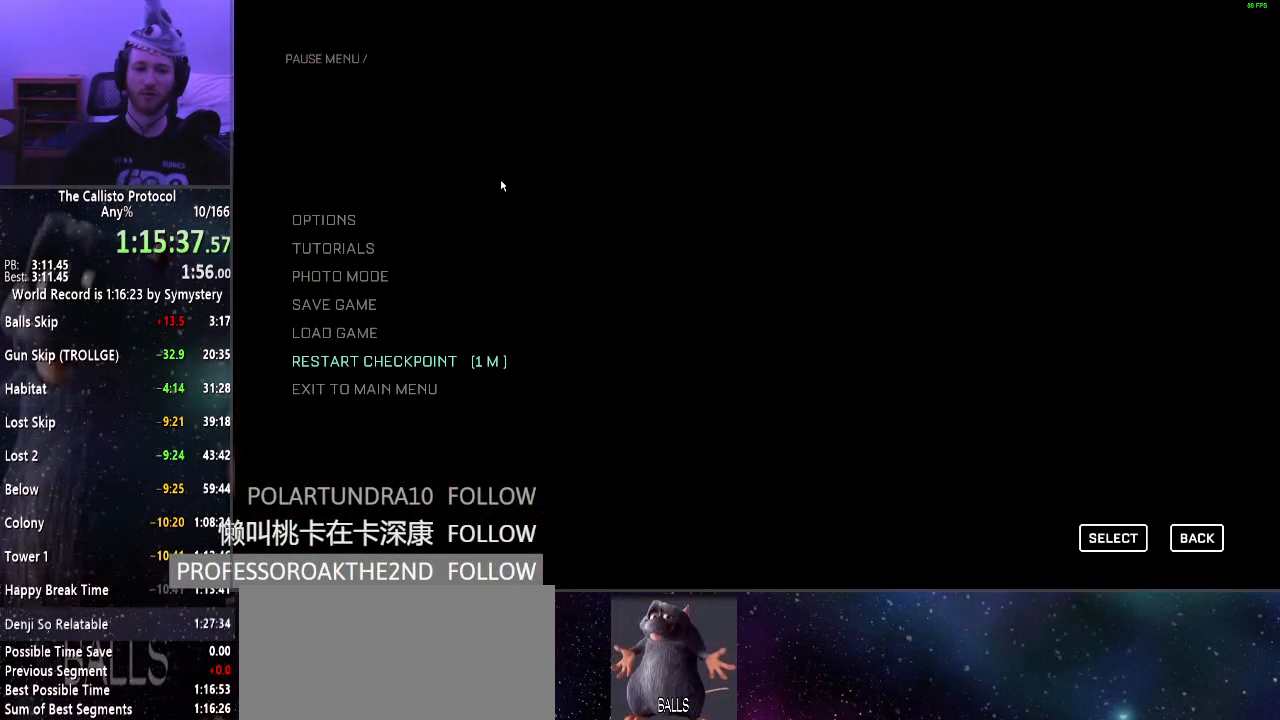
{"keys": [], "mouse": [], "events": []}
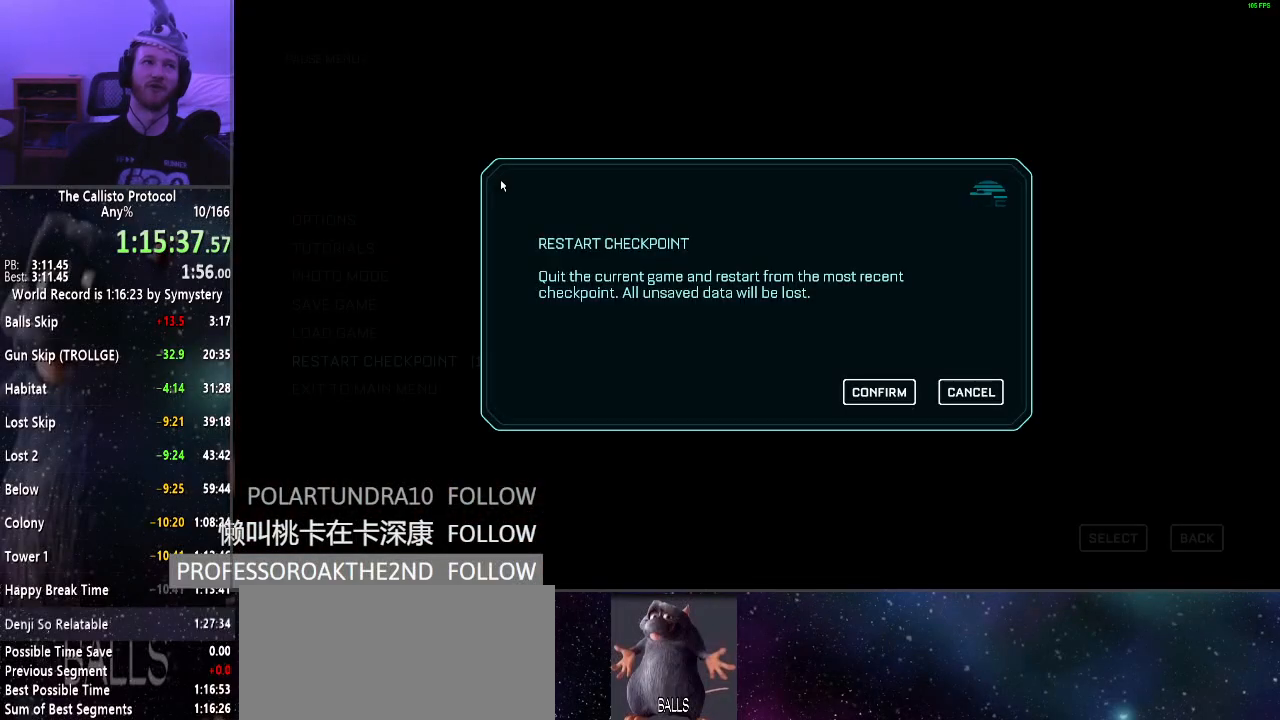
{"keys": [], "mouse": [], "events": []}
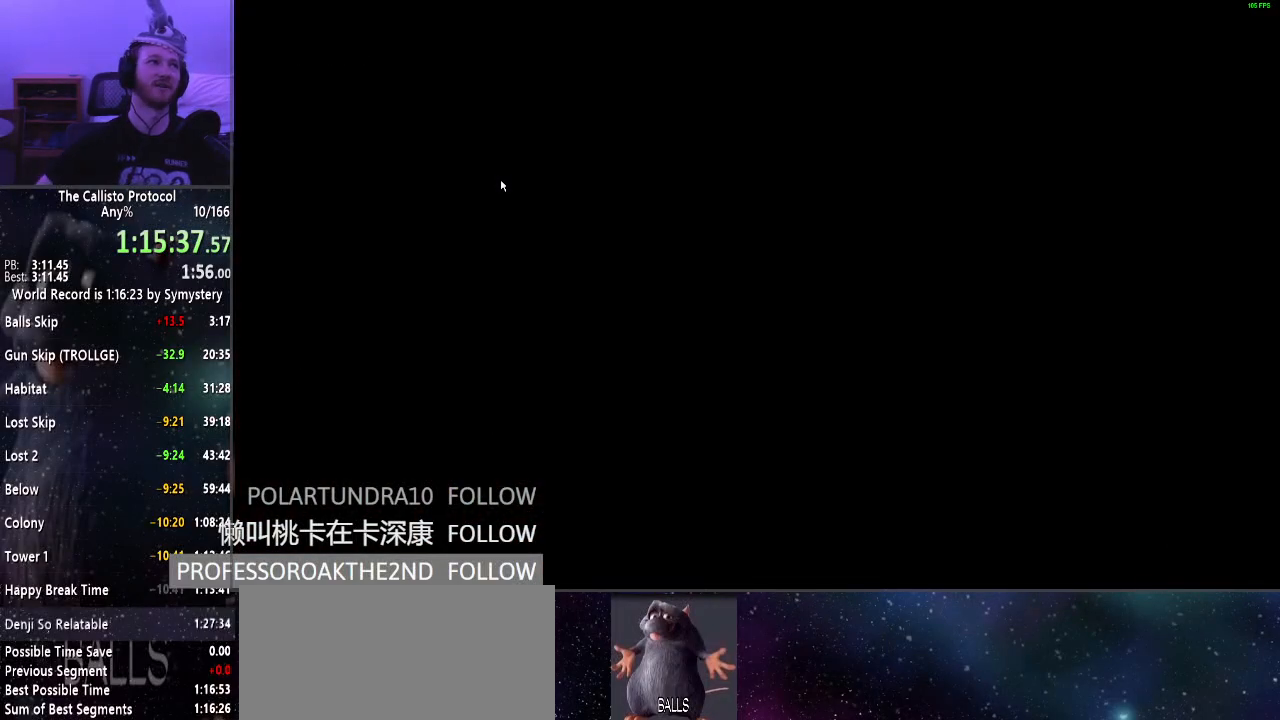
{"keys": [], "mouse": [], "events": []}
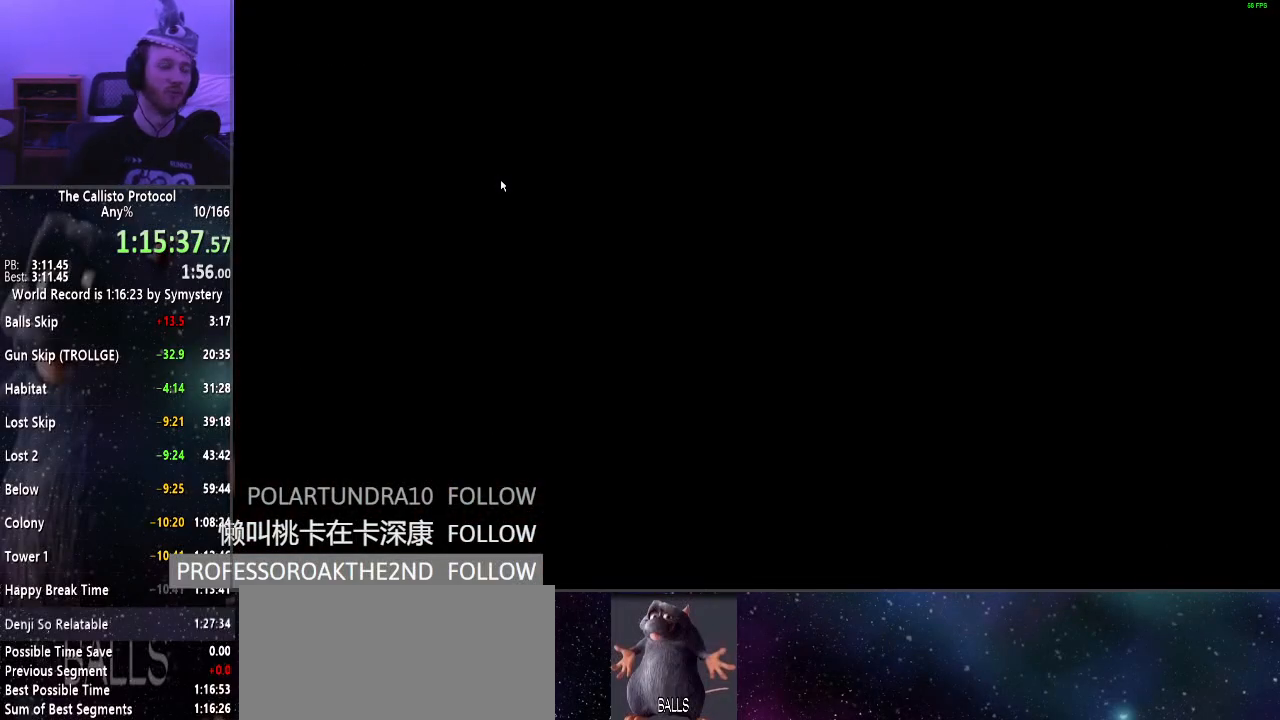
{"keys": [], "mouse": [], "events": []}
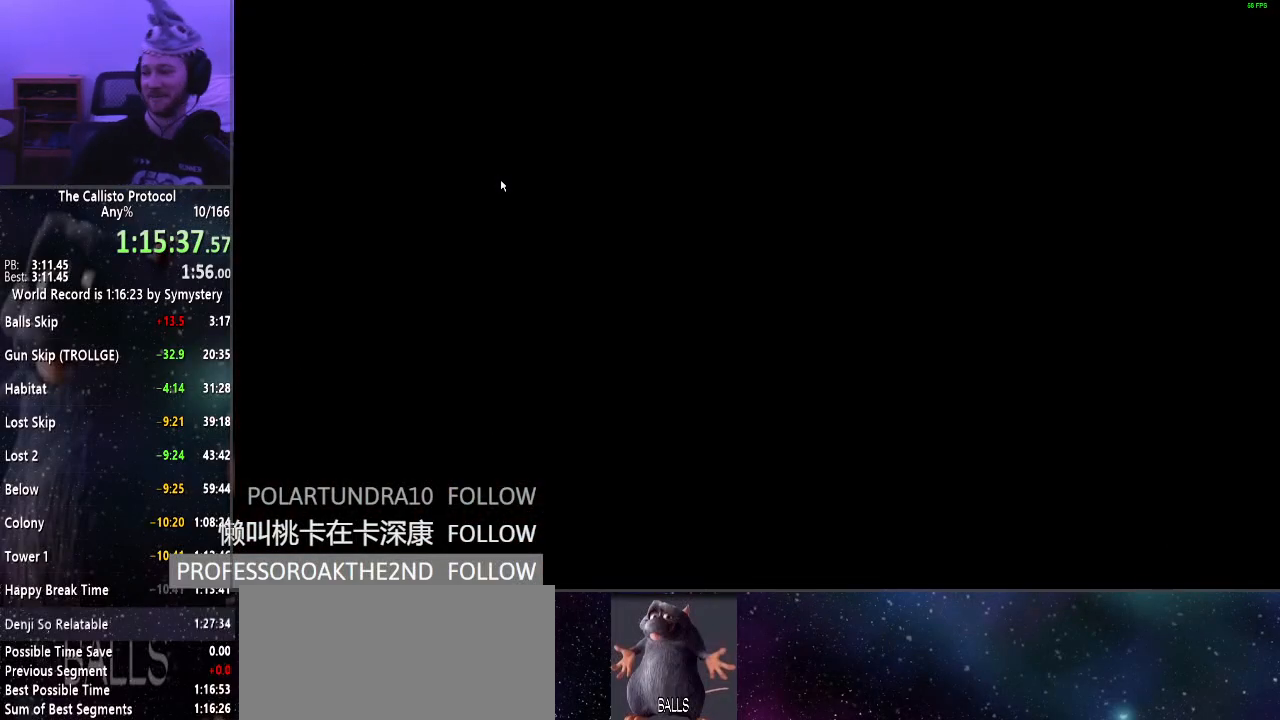
{"keys": [], "mouse": [], "events": []}
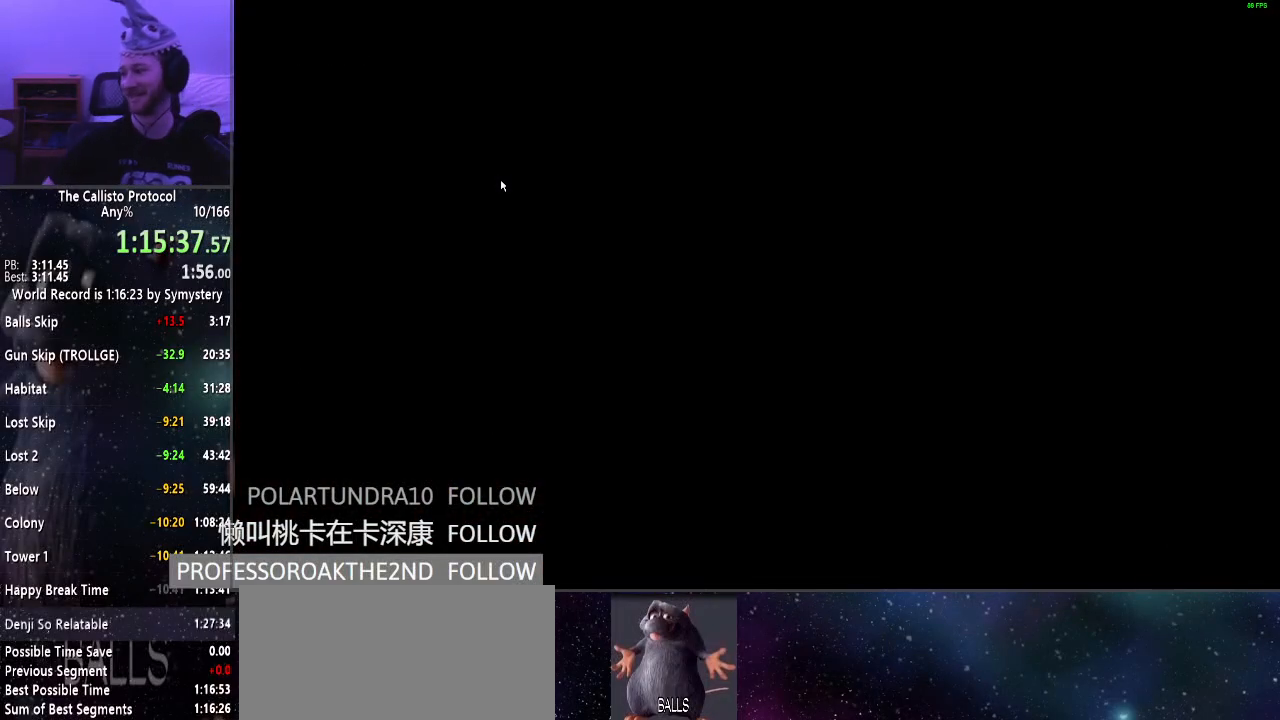
{"keys": [], "mouse": [], "events": []}
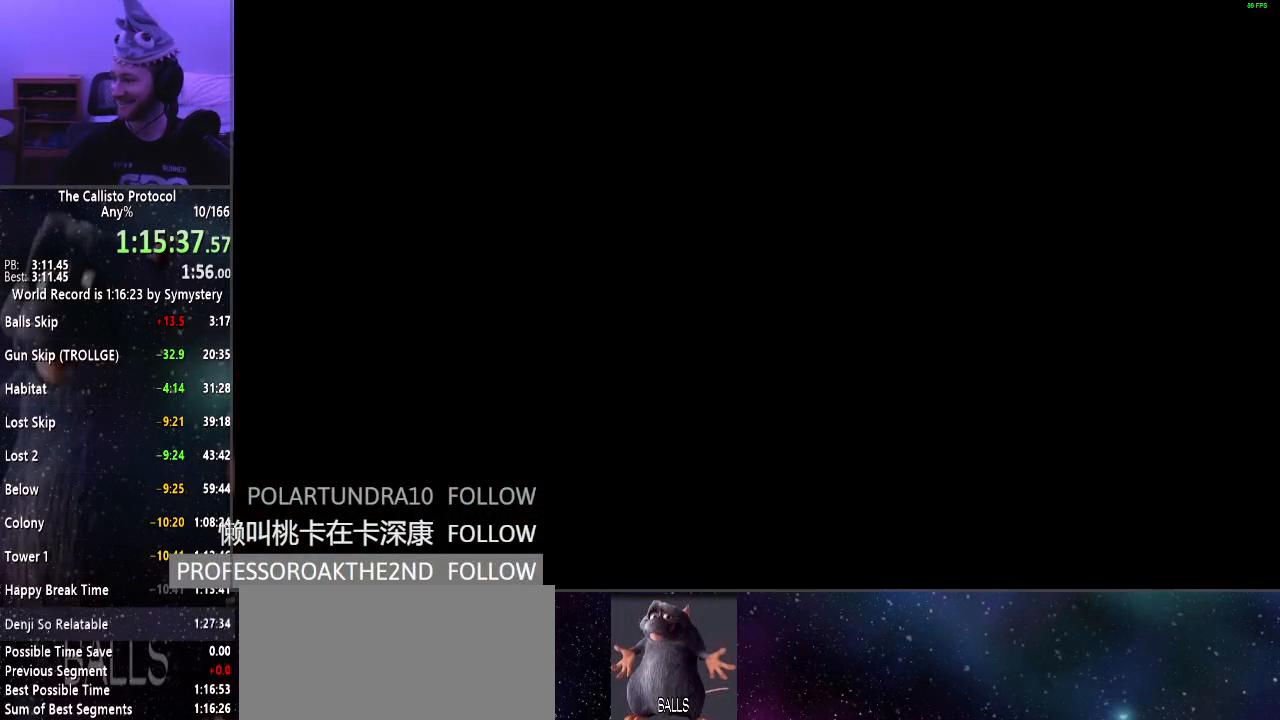
{"keys": [], "mouse": [], "events": []}
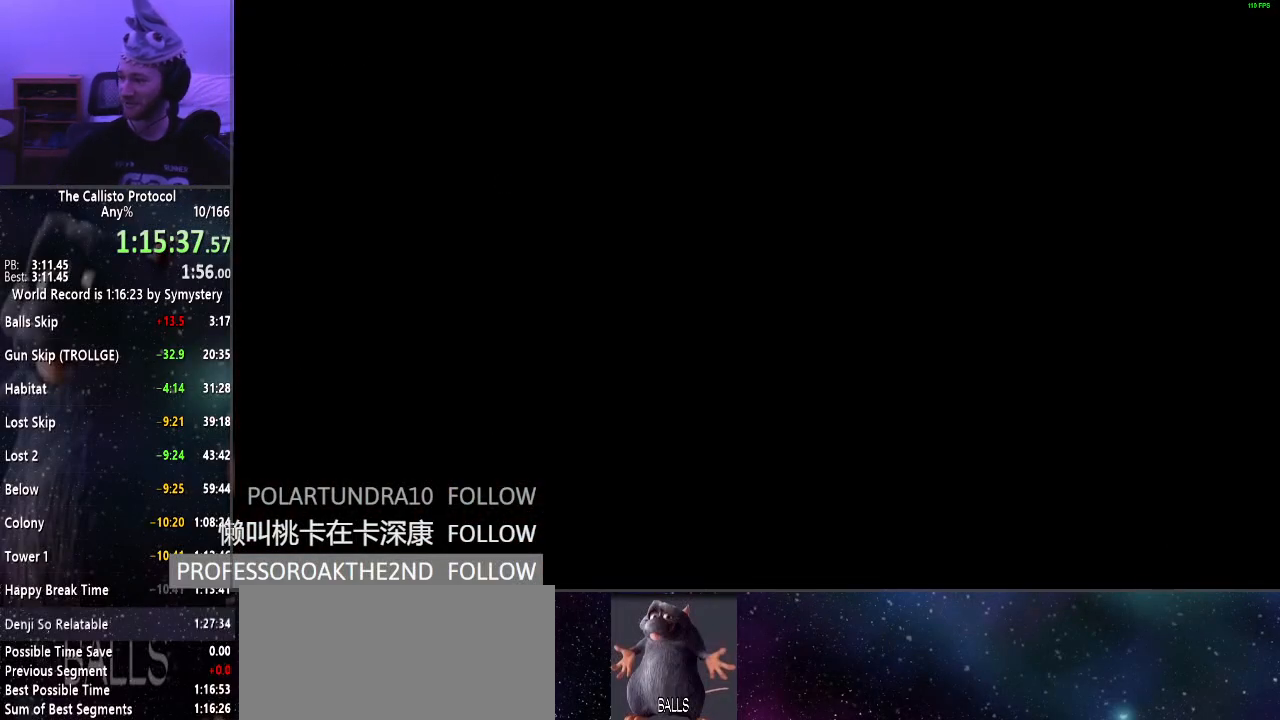
{"keys": [], "mouse": [], "events": []}
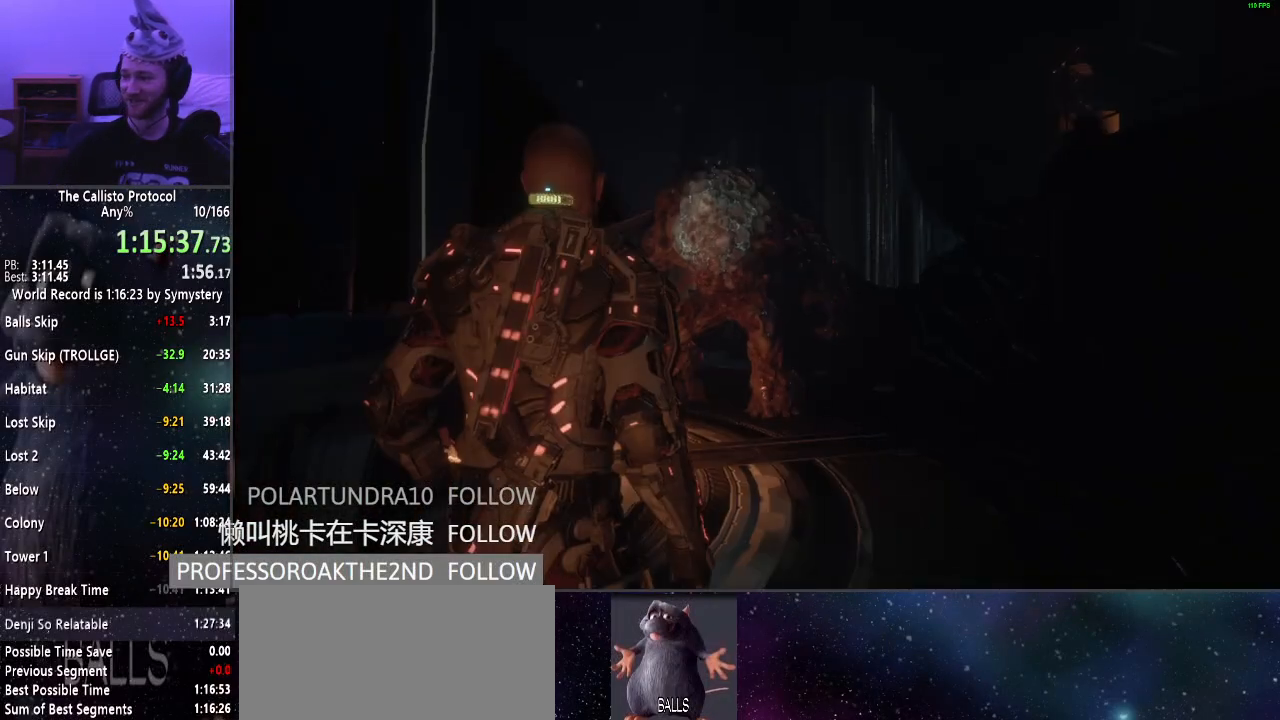
{"keys": ["d", "shift", "w"], "mouse": [], "events": [[184, "d", "down"], [267, "shift", "down"], [350, "w", "down"]]}
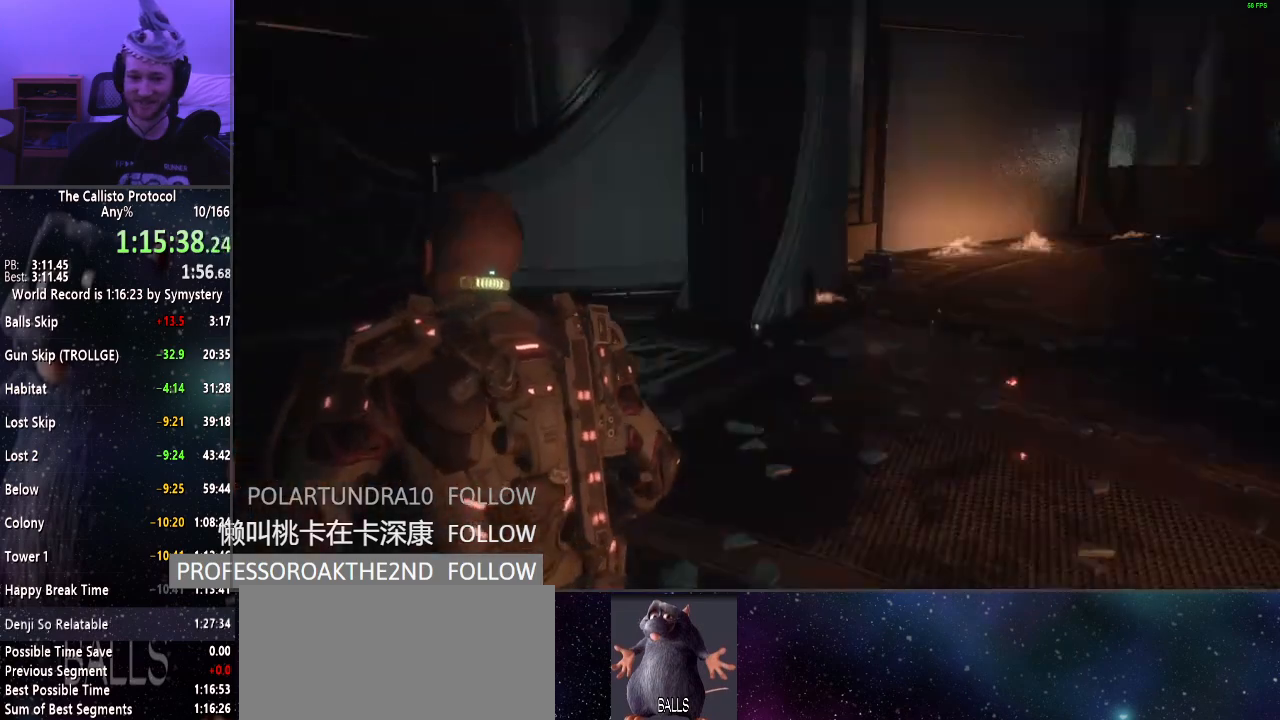
{"keys": ["shift", "w"], "mouse": [], "events": [[184, "d", "up"]]}
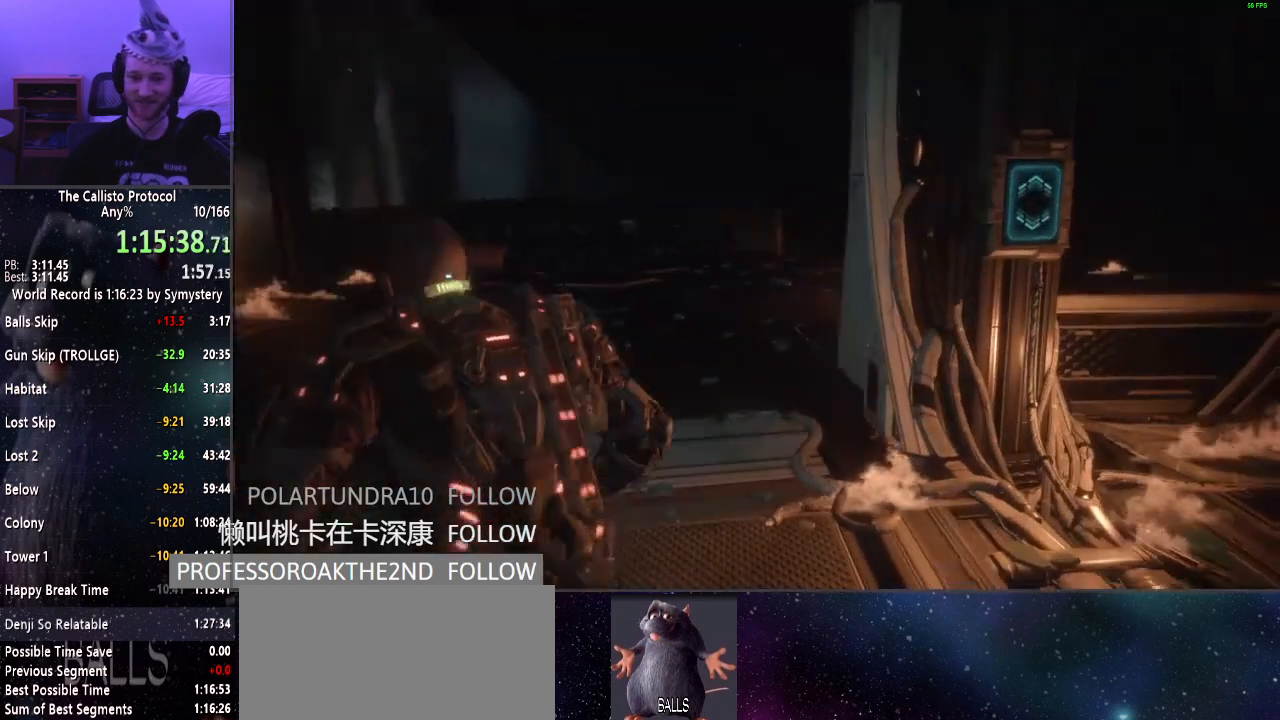
{"keys": ["shift", "w"], "mouse": ["right"], "events": [[300, "mouse_right", "down"], [400, "f", "down"], [434, "f", "up"]]}
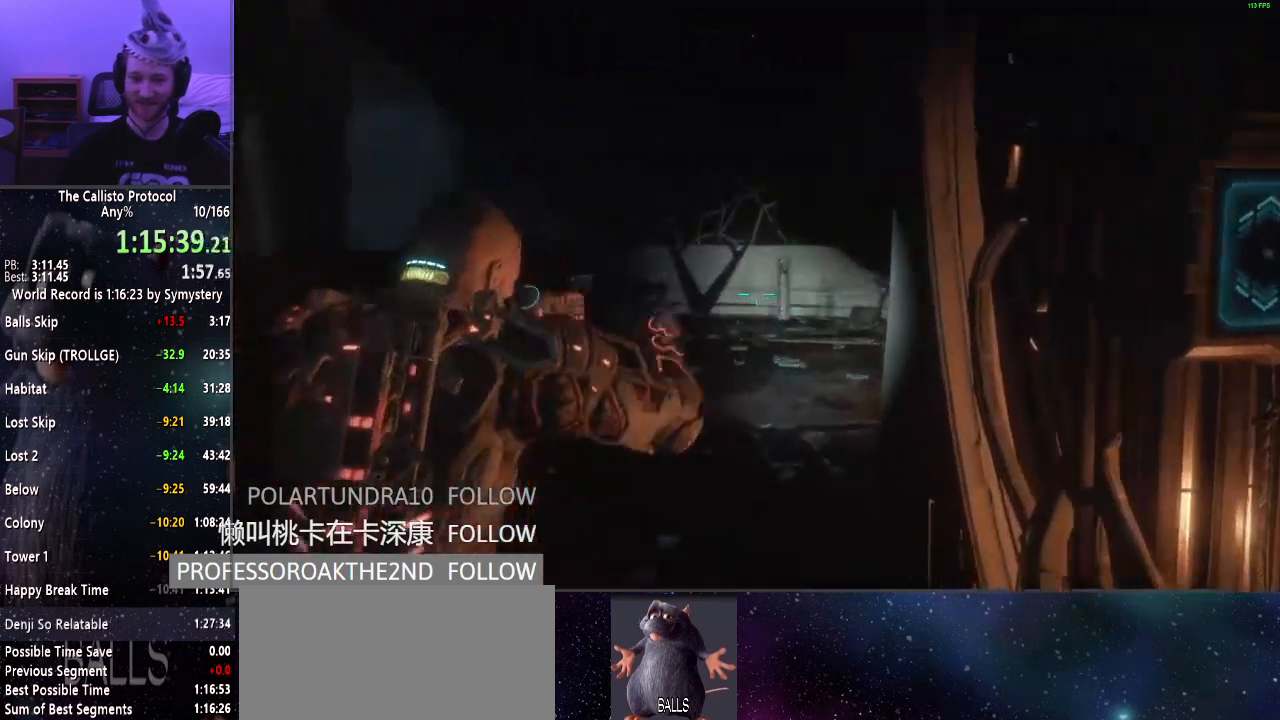
{"keys": ["shift", "w"], "mouse": [], "events": [[234, "d", "down"], [400, "mouse_right", "up"], [450, "d", "up"]]}
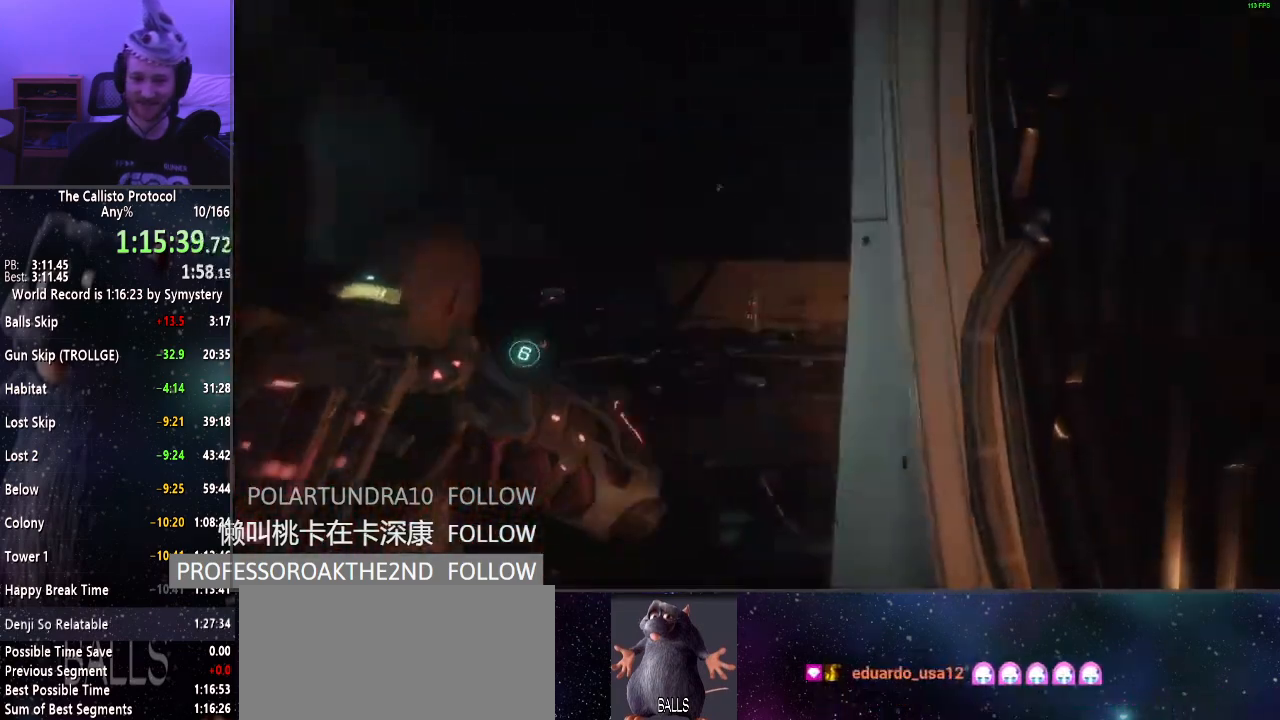
{"keys": ["shift", "w"], "mouse": ["right"], "events": [[284, "mouse_right", "down"], [367, "f", "down"], [467, "f", "up"]]}
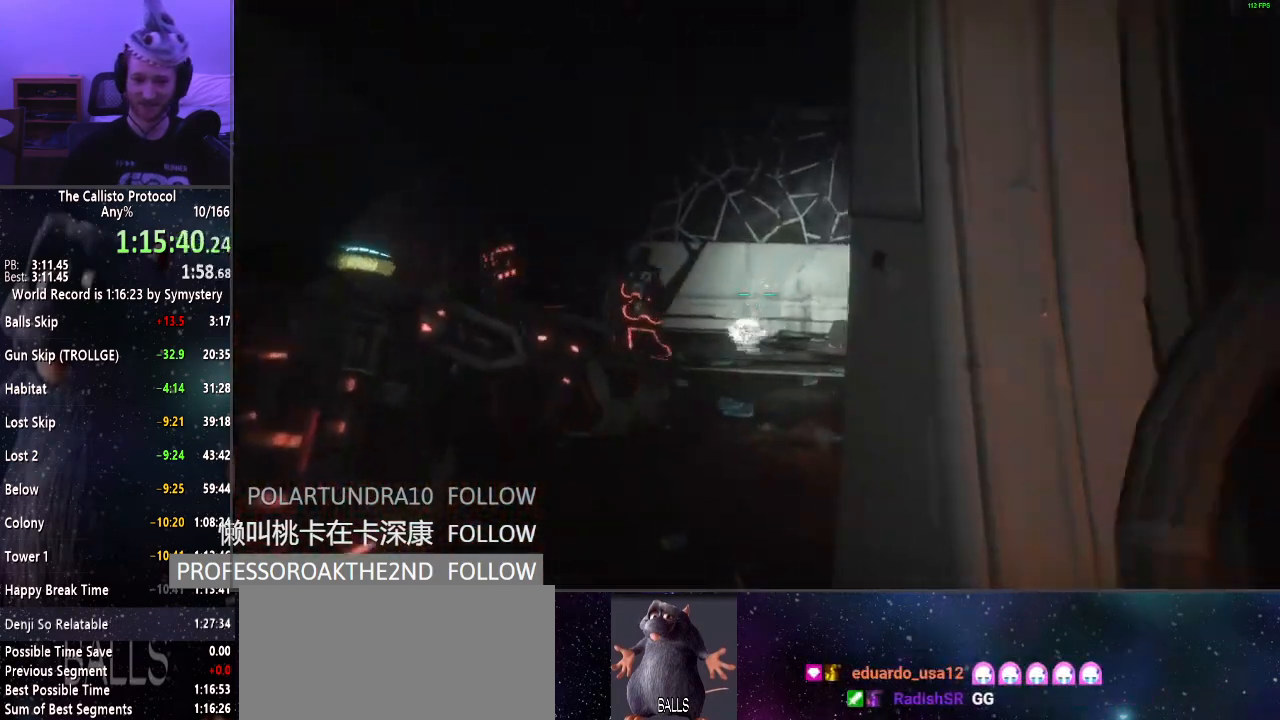
{"keys": ["d", "shift", "w"], "mouse": ["right"], "events": [[250, "d", "down"]]}
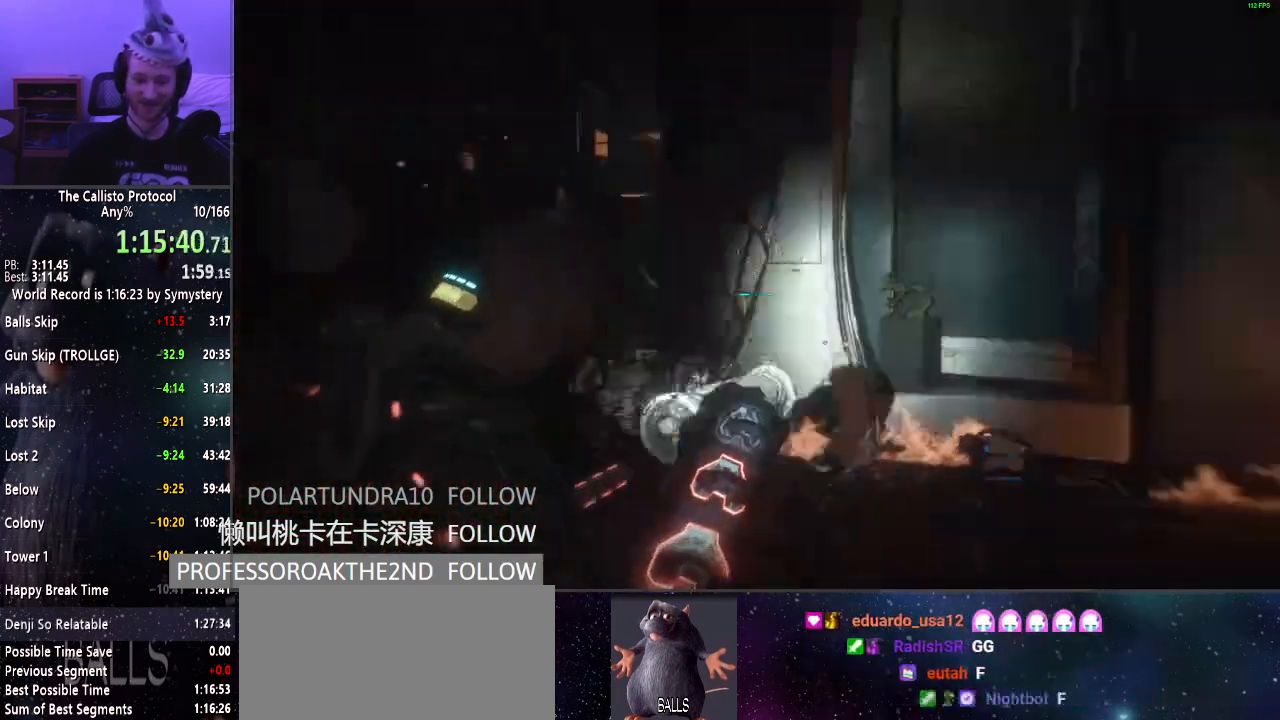
{"keys": ["s", "shift"], "mouse": ["right"], "events": [[167, "w", "up"], [367, "d", "up"], [367, "s", "down"]]}
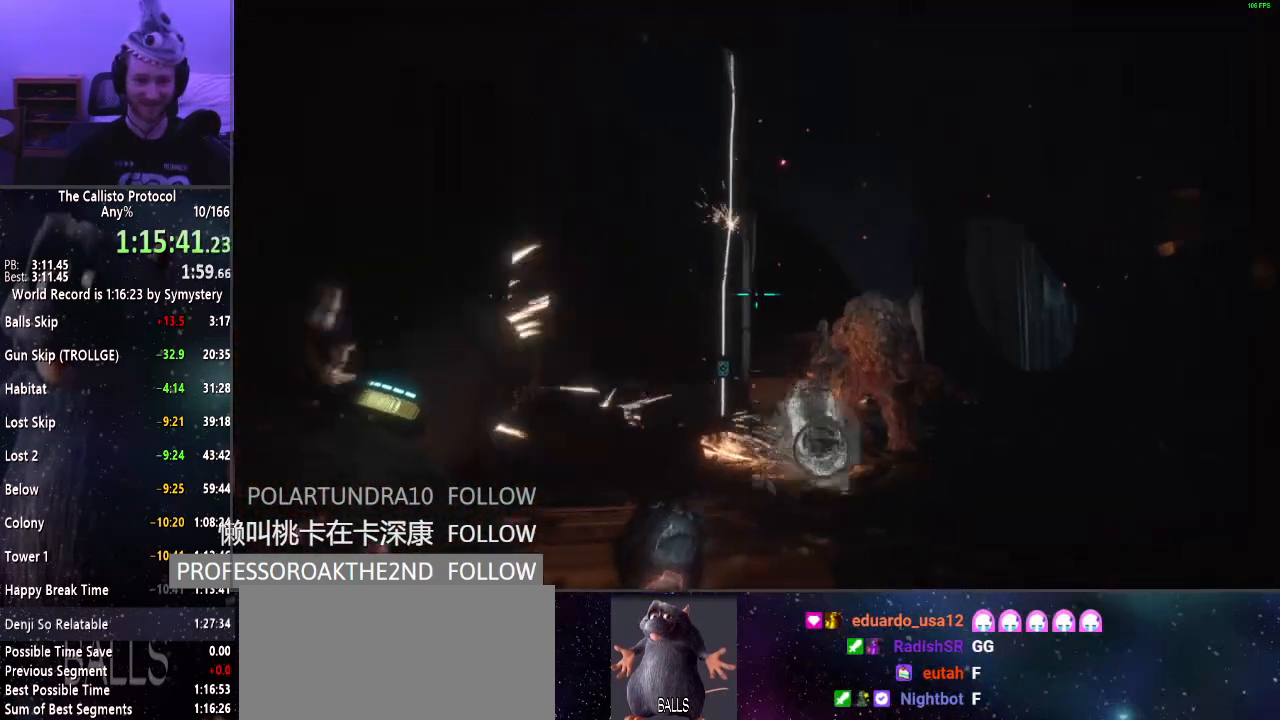
{"keys": ["s", "shift"], "mouse": ["left", "right"], "events": [[367, "mouse_left", "down"]]}
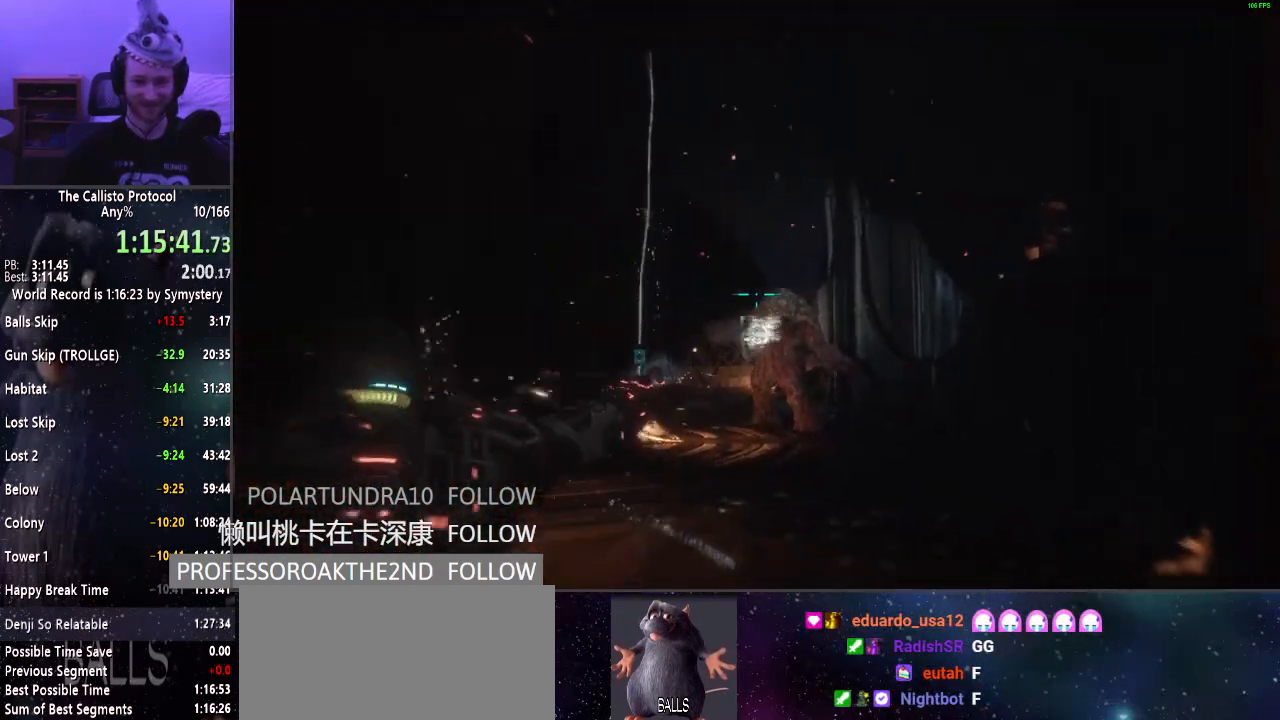
{"keys": ["a", "shift", "w"], "mouse": [], "events": [[17, "a", "down"], [17, "mouse_left", "up"], [67, "mouse_right", "up"], [167, "s", "up"], [300, "w", "down"]]}
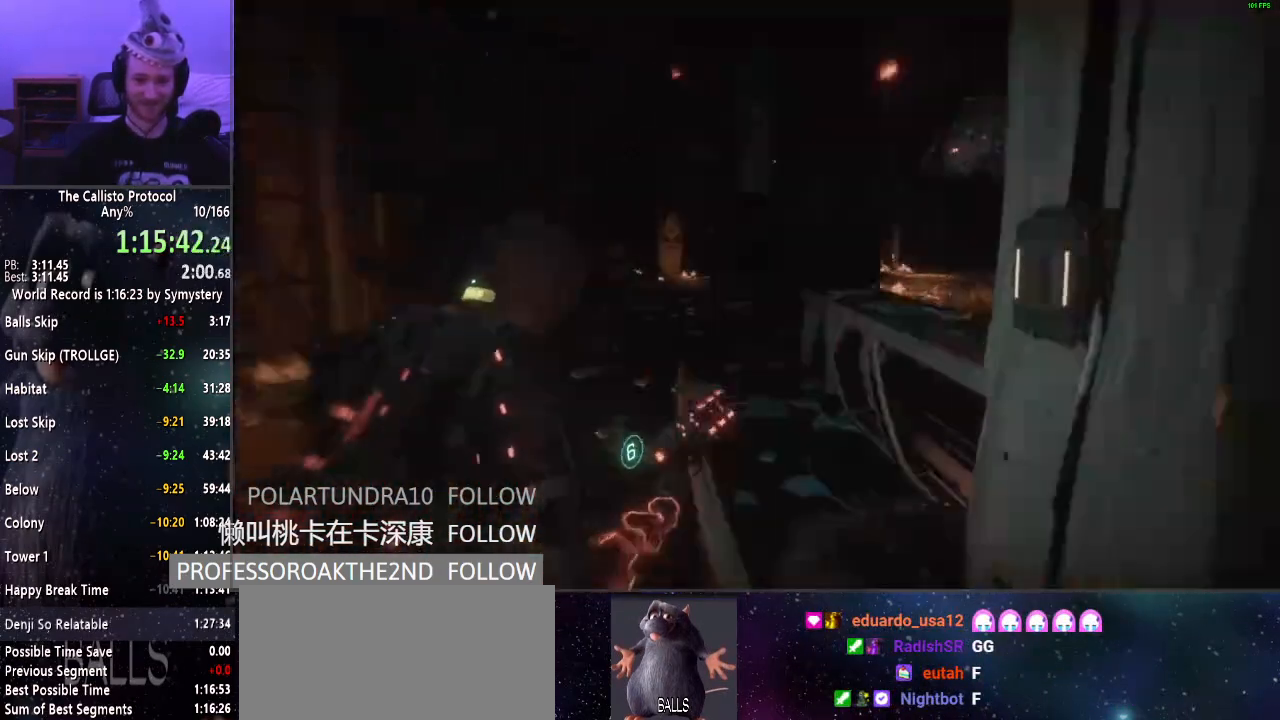
{"keys": ["shift", "w"], "mouse": ["right"], "events": [[267, "a", "up"], [400, "mouse_right", "down"]]}
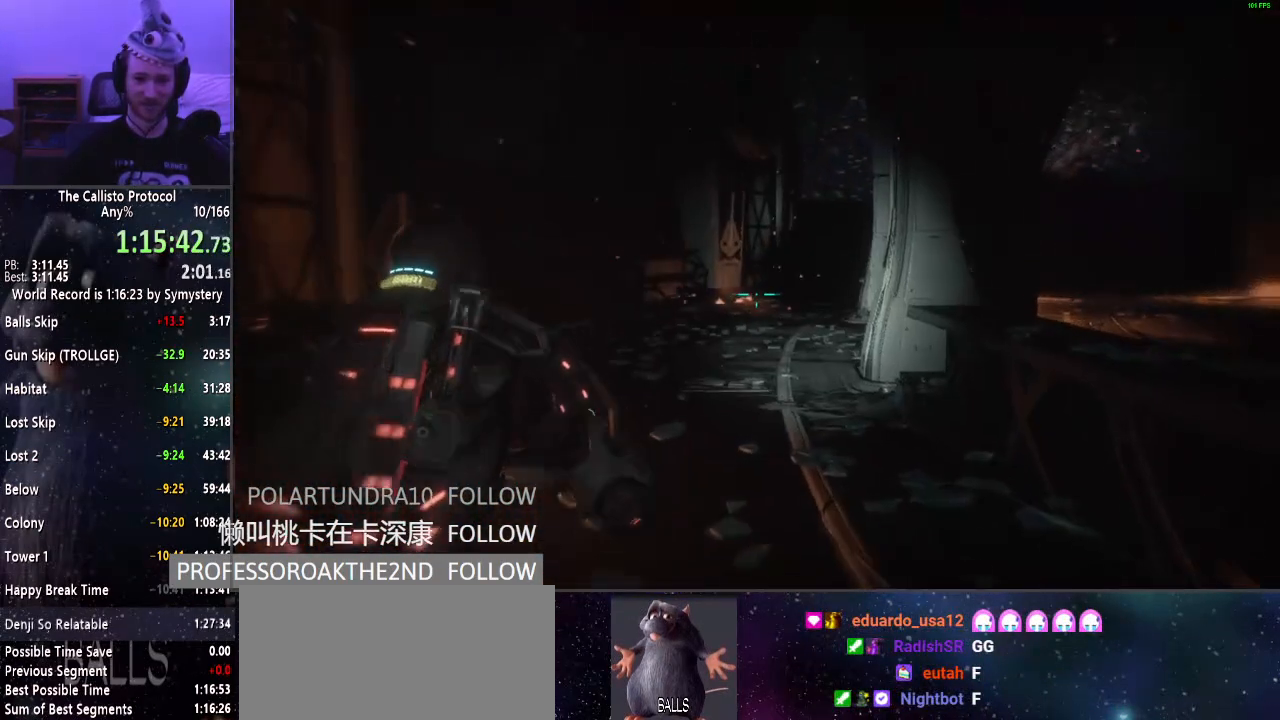
{"keys": ["a", "shift", "w"], "mouse": ["right"], "events": [[134, "a", "down"], [284, "f", "down"], [384, "f", "up"]]}
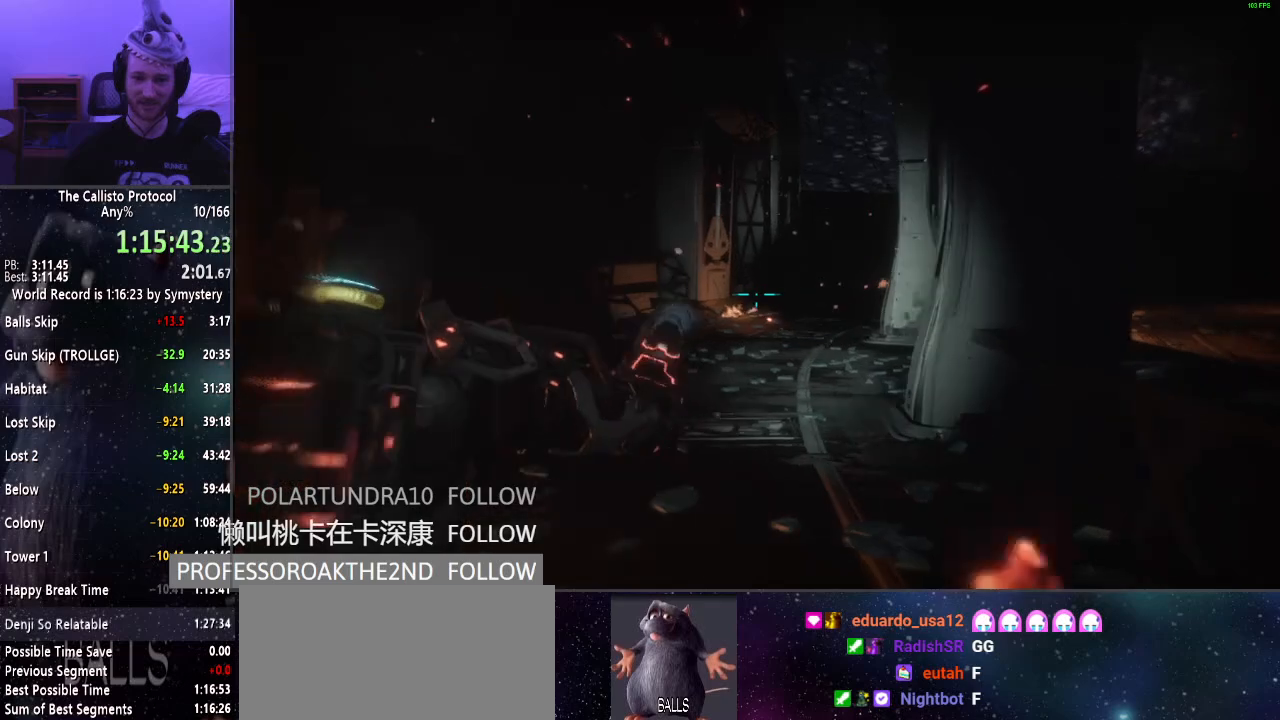
{"keys": ["a", "shift", "w"], "mouse": [], "events": [[300, "mouse_right", "up"]]}
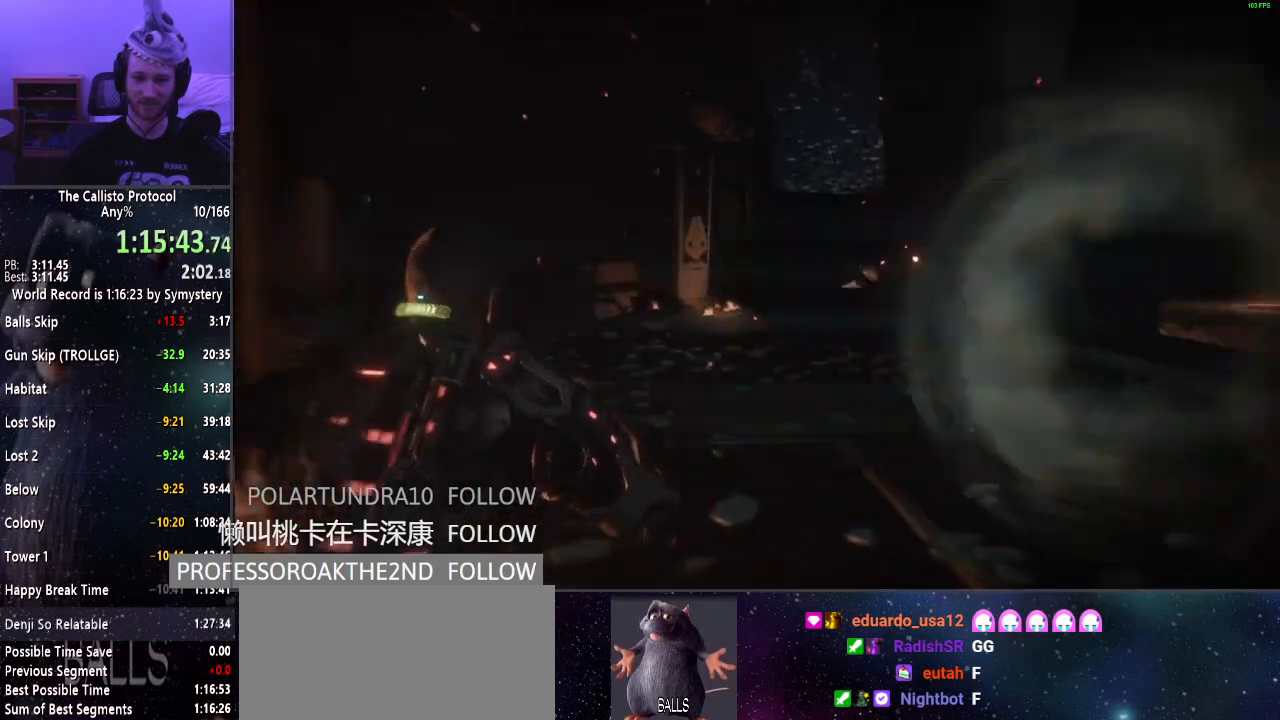
{"keys": ["a", "shift", "w"], "mouse": ["right"], "events": [[34, "mouse_right", "down"], [167, "f", "down"], [317, "f", "up"]]}
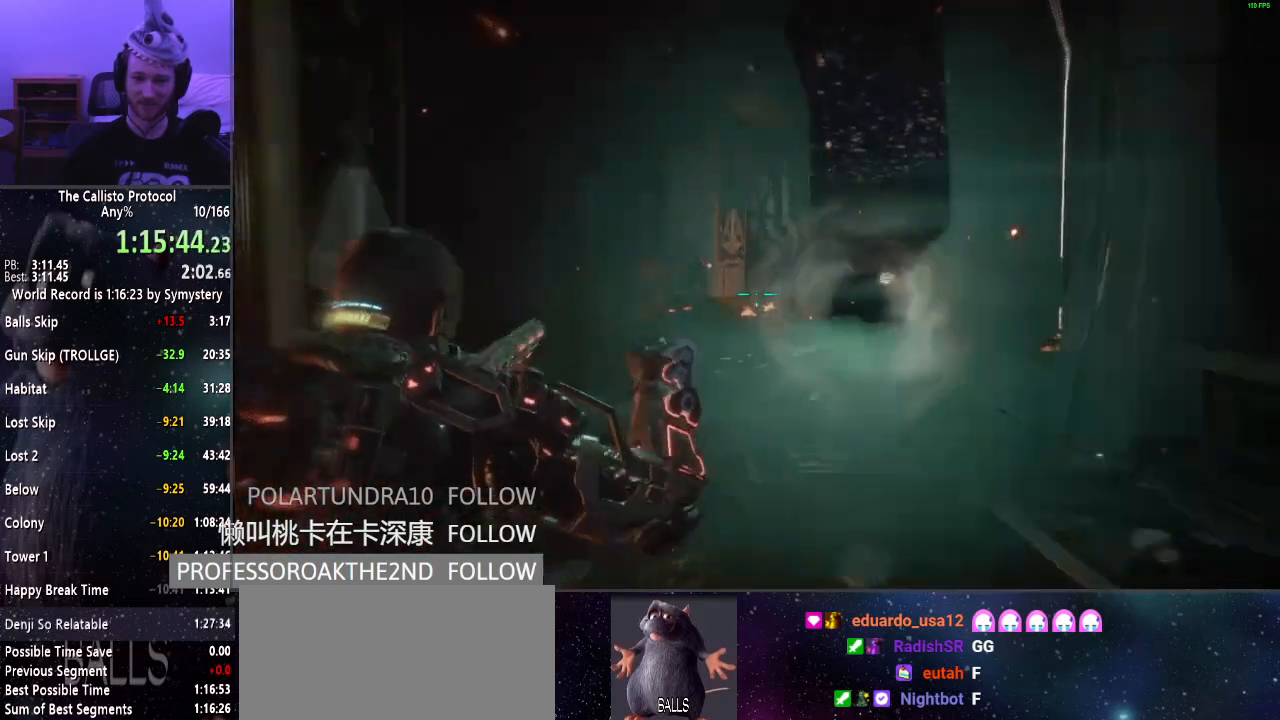
{"keys": ["d", "shift"], "mouse": ["right"], "events": [[84, "a", "up"], [234, "d", "down"], [334, "w", "up"]]}
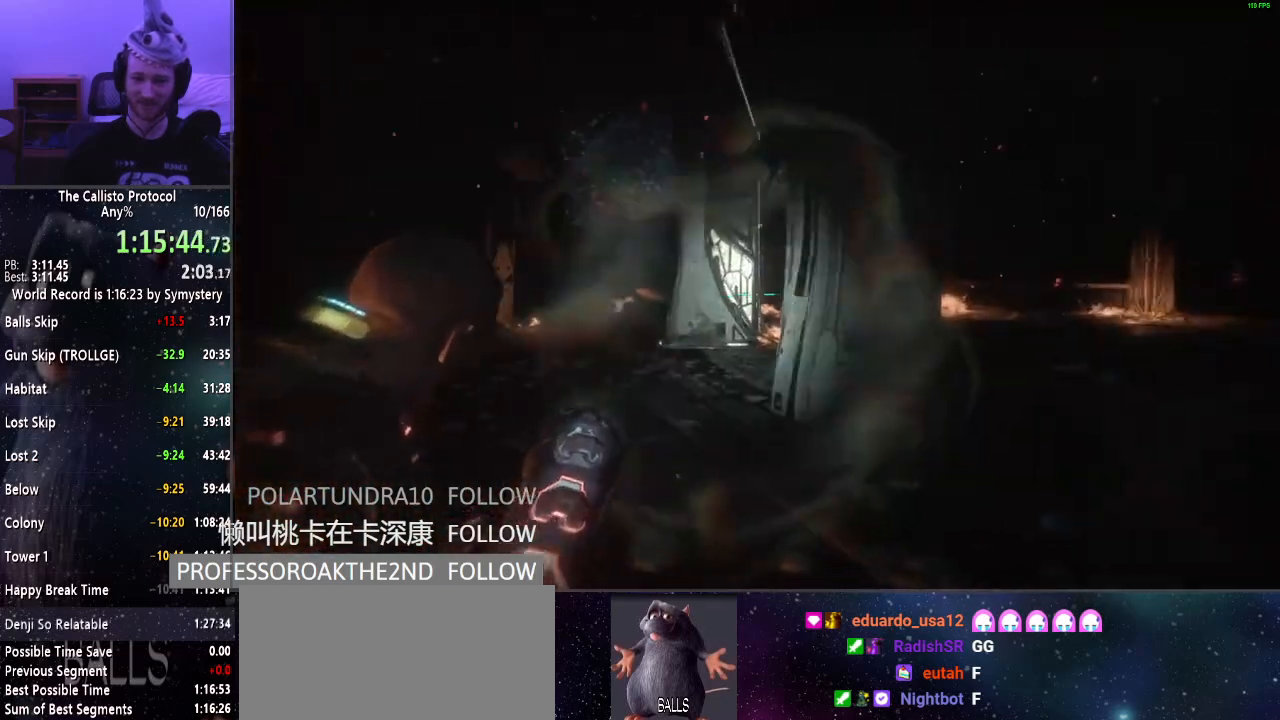
{"keys": ["d", "shift"], "mouse": ["right"], "events": []}
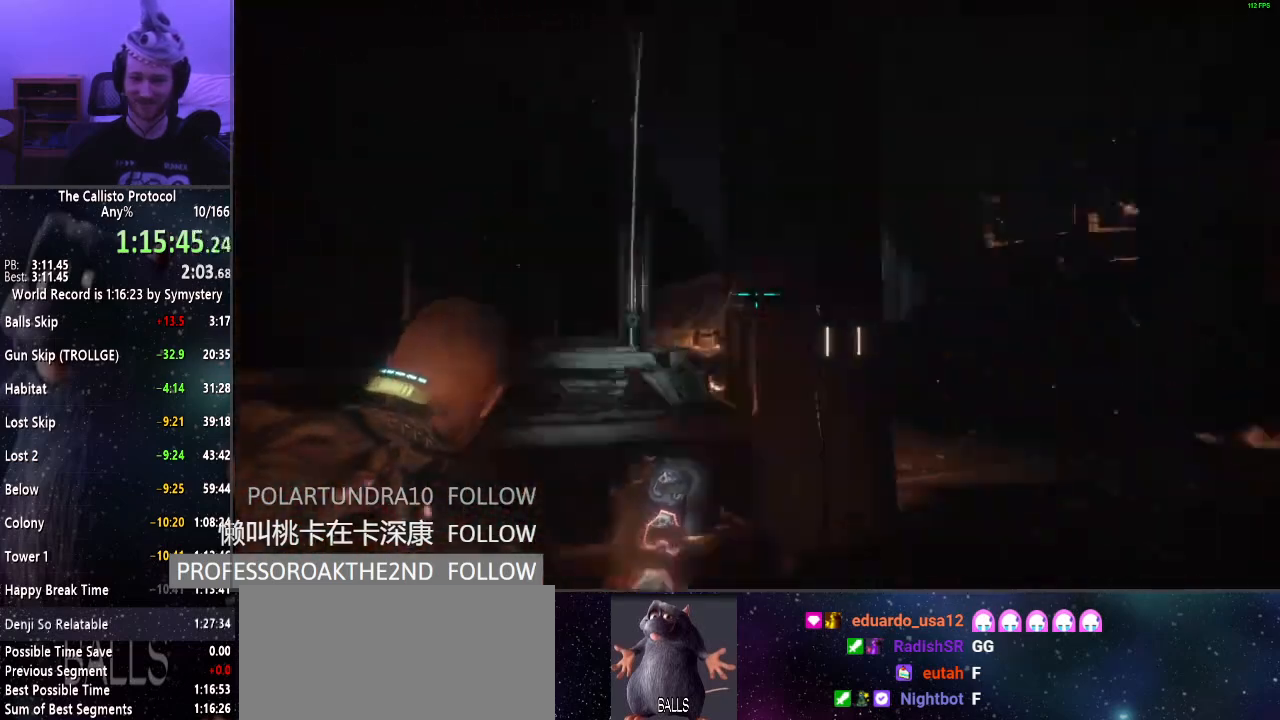
{"keys": ["d", "shift"], "mouse": ["right"], "events": []}
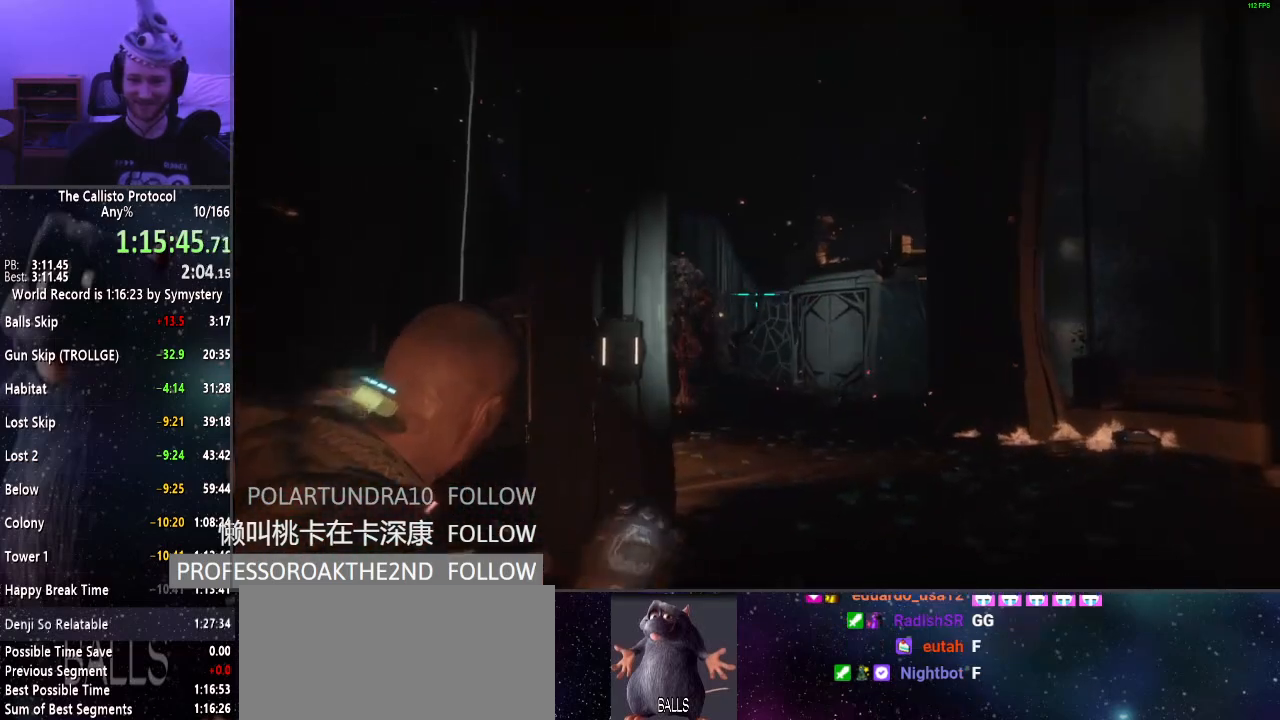
{"keys": ["d", "shift", "w"], "mouse": ["right"], "events": [[467, "w", "down"]]}
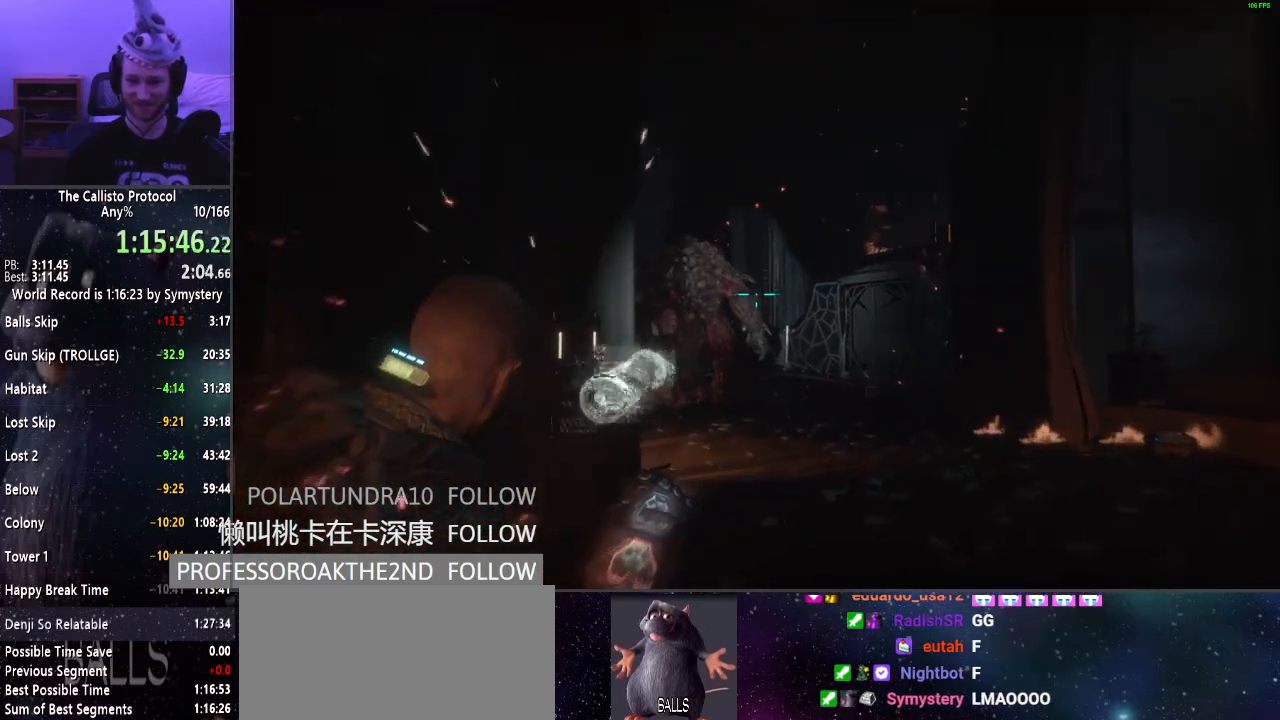
{"keys": ["d", "shift", "w"], "mouse": ["left", "right"], "events": [[384, "mouse_left", "down"]]}
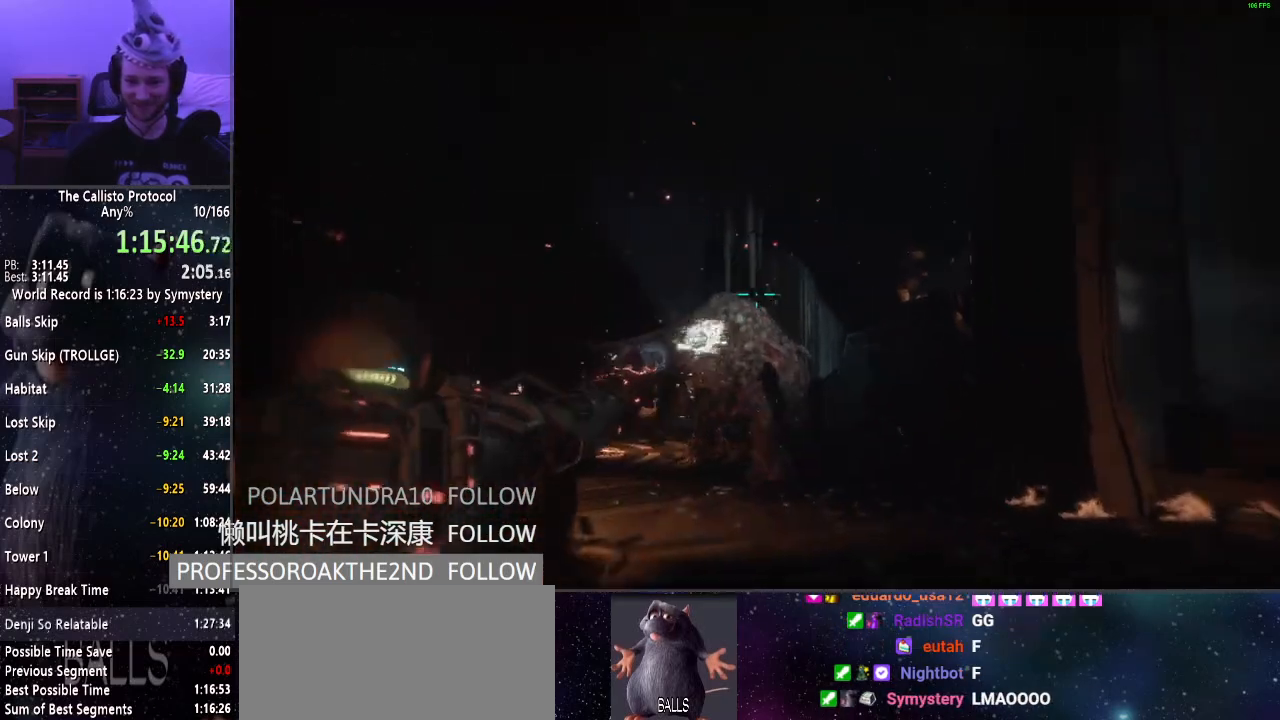
{"keys": ["shift", "w"], "mouse": ["left", "right"], "events": [[34, "d", "up"], [34, "mouse_left", "up"], [67, "mouse_right", "up"], [267, "mouse_right", "down"], [450, "mouse_left", "down"]]}